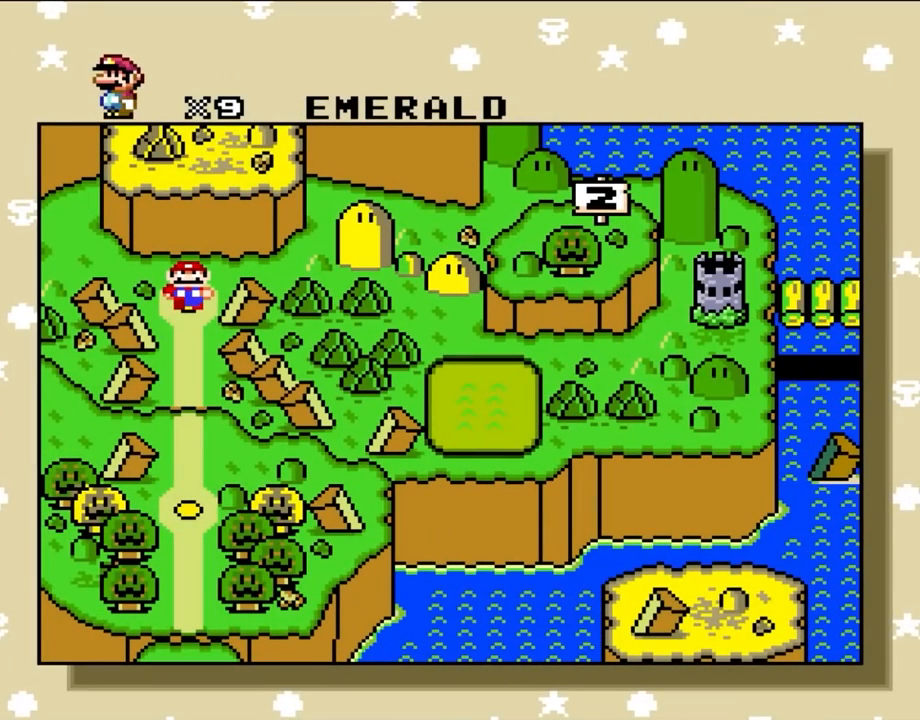
Gameplay with a controller (Nintendo layout); each line is a JSON object with the inputs held at the frame after it. "events" lists button and stick changes between this image and that frame as [ms after this image, input, new state], when the widget could be followed in between. Not read: L3 R1 R3.
{"buttons": ["L1"], "events": []}
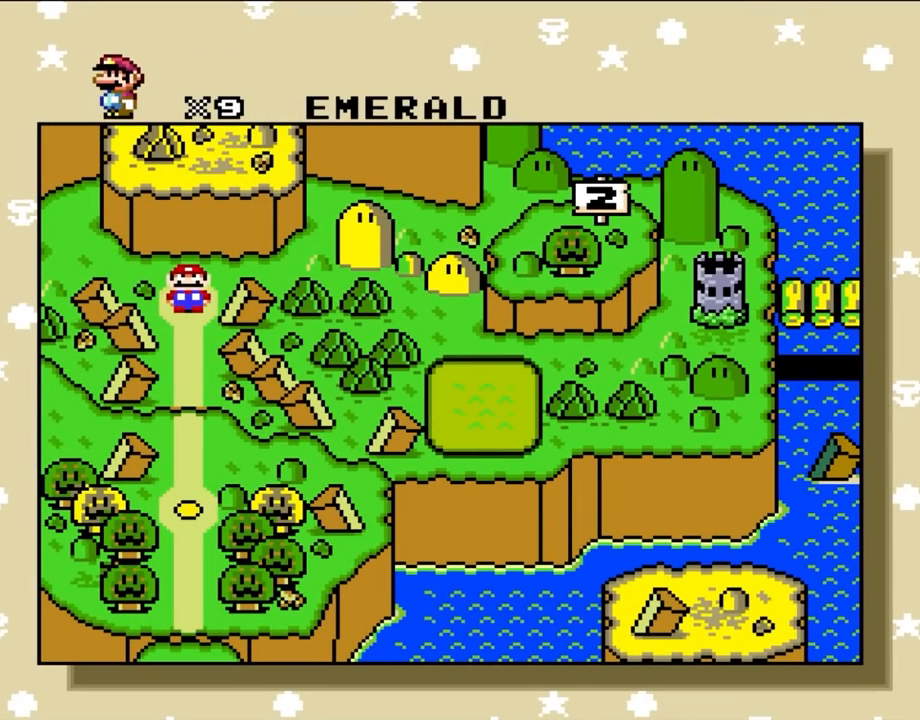
{"buttons": [], "events": [[233, "L1", "up"]]}
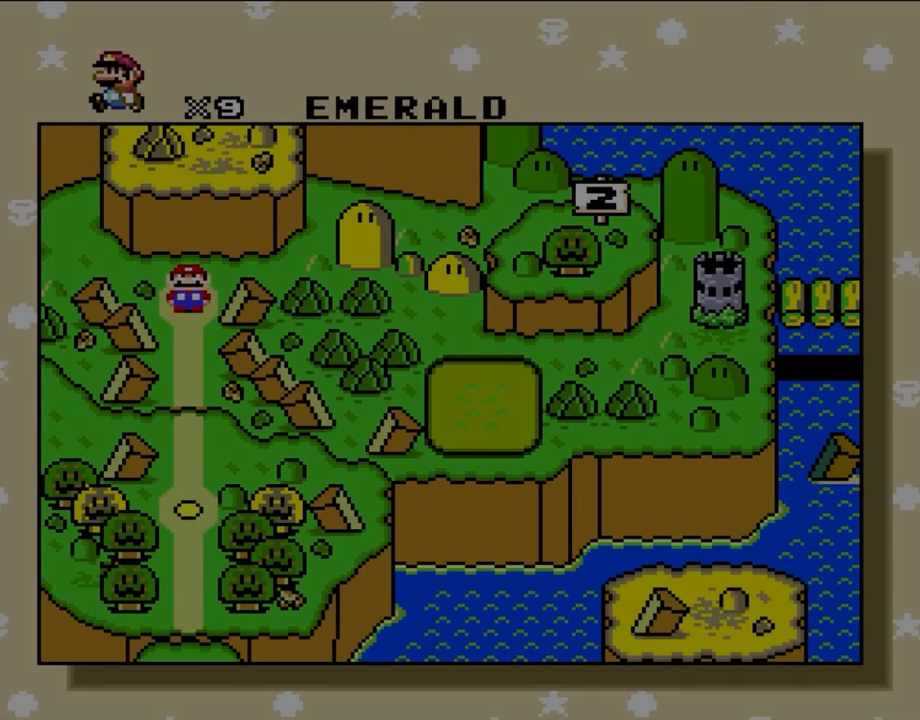
{"buttons": [], "events": []}
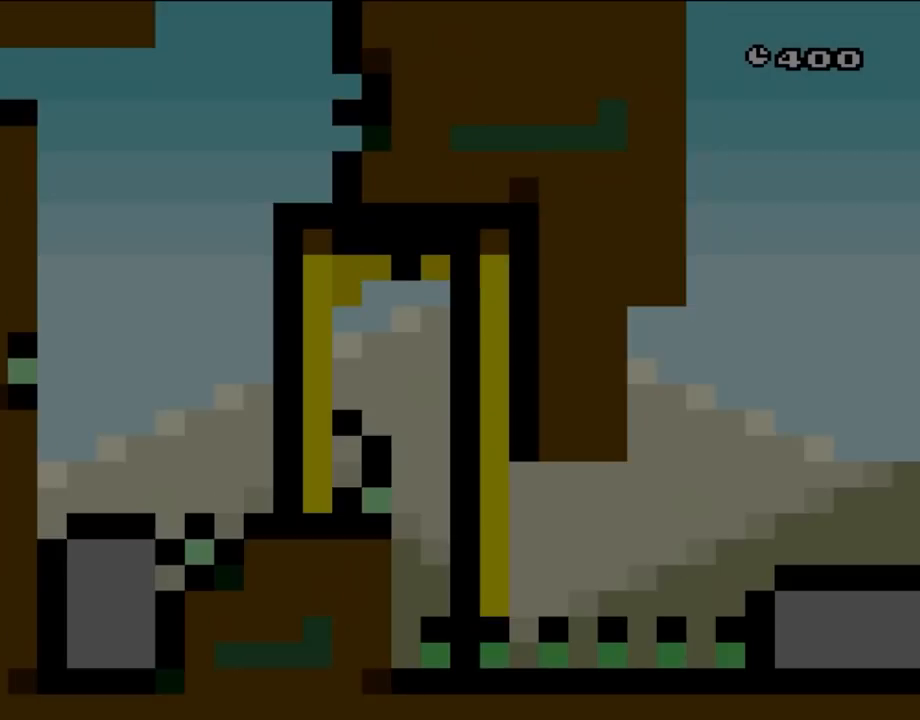
{"buttons": ["Y"], "events": [[483, "Y", "down"]]}
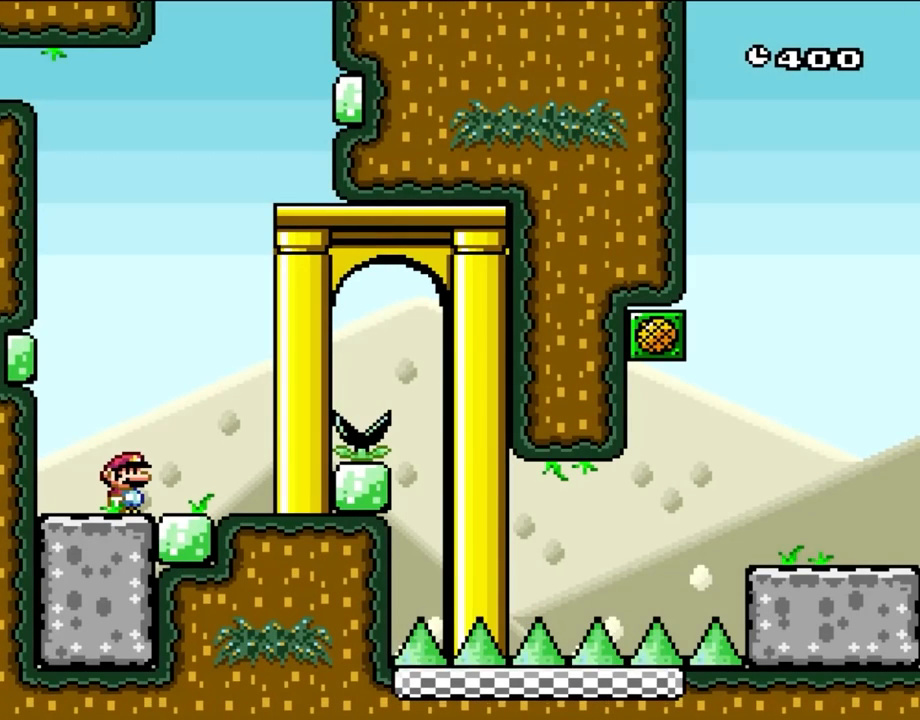
{"buttons": ["Y", "DPAD_RIGHT"], "events": [[483, "DPAD_RIGHT", "down"]]}
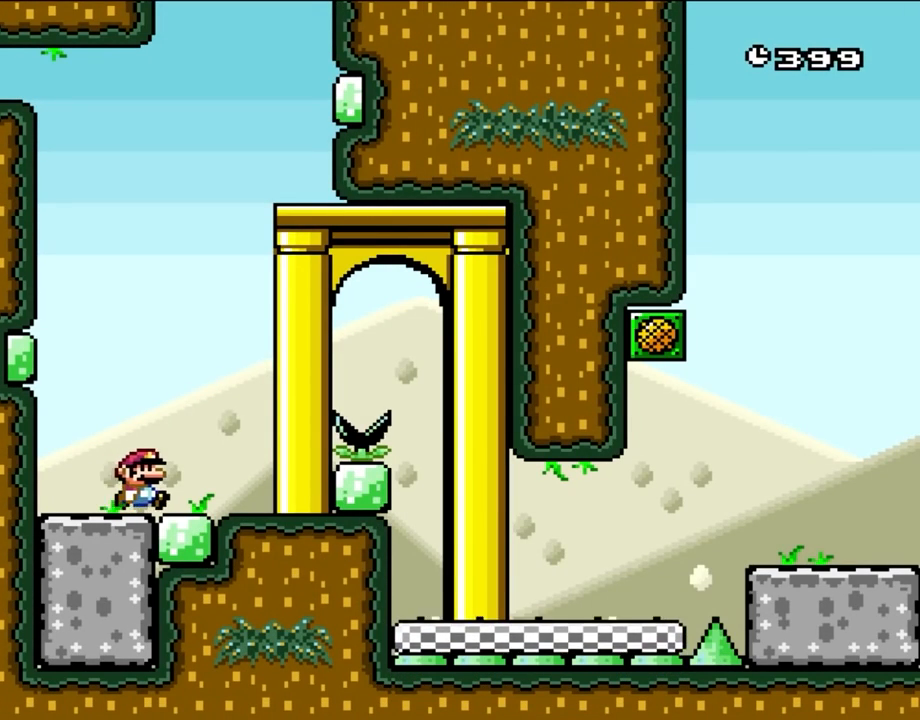
{"buttons": ["A", "X", "DPAD_RIGHT"], "events": [[17, "Y", "up"], [67, "X", "down"], [267, "A", "down"], [400, "A", "up"], [483, "A", "down"]]}
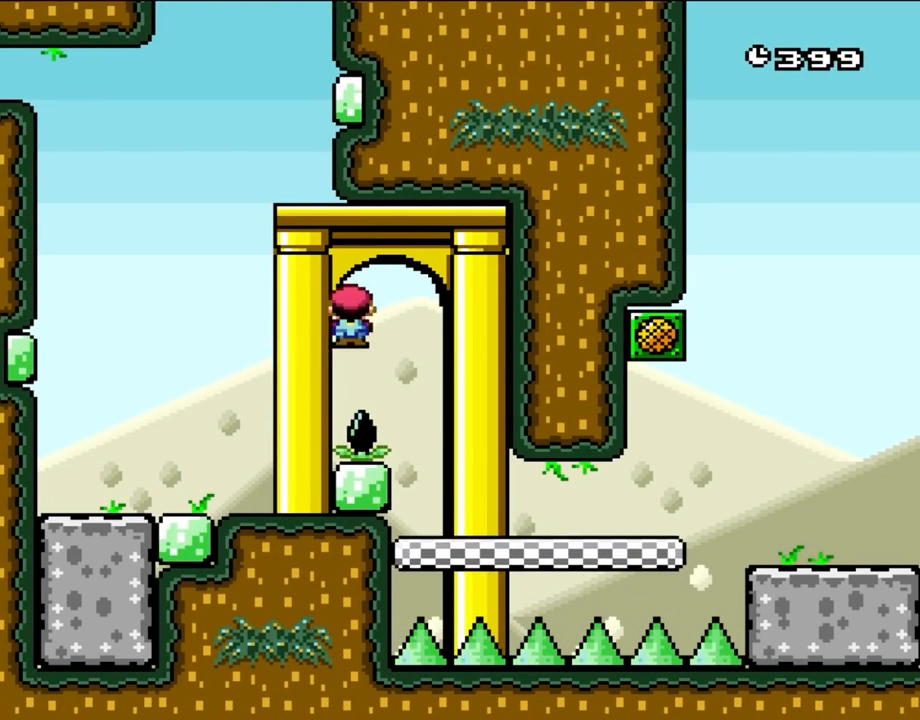
{"buttons": ["A", "X"], "events": [[367, "DPAD_RIGHT", "up"]]}
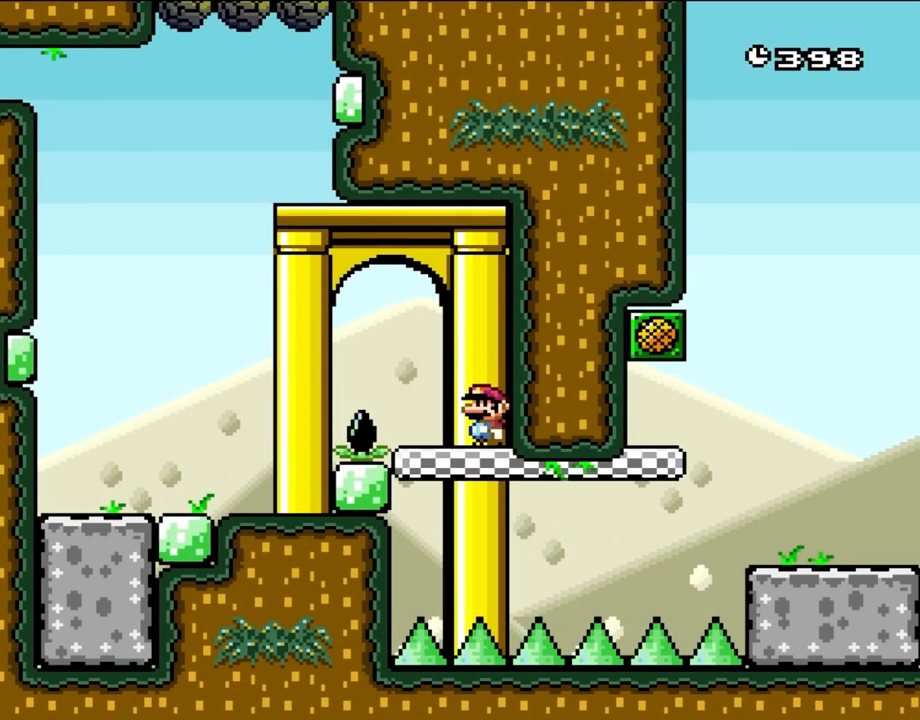
{"buttons": ["A", "X"], "events": []}
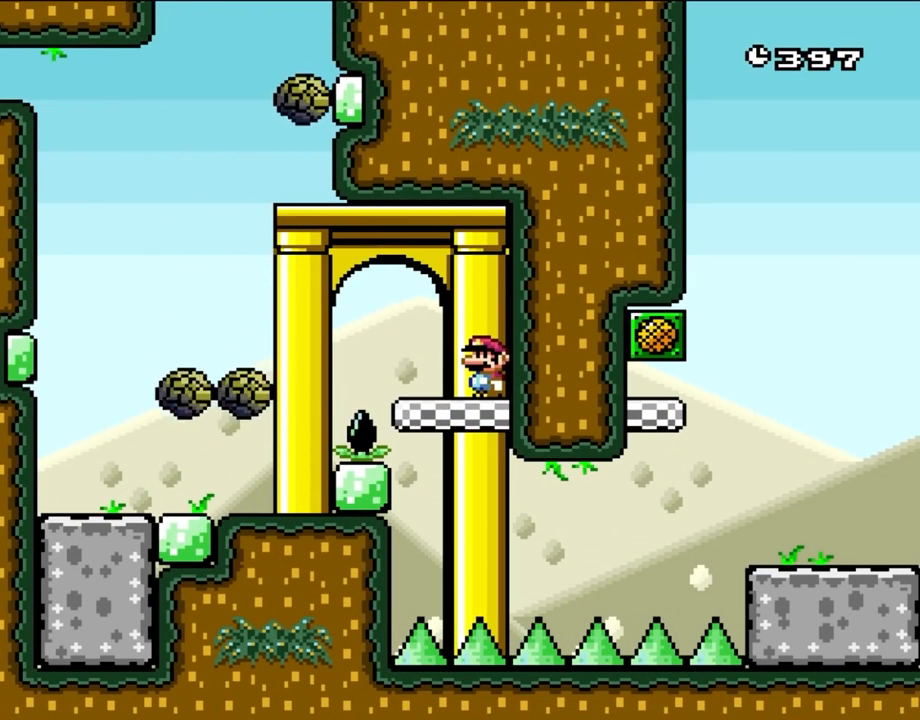
{"buttons": ["X"], "events": [[450, "A", "up"]]}
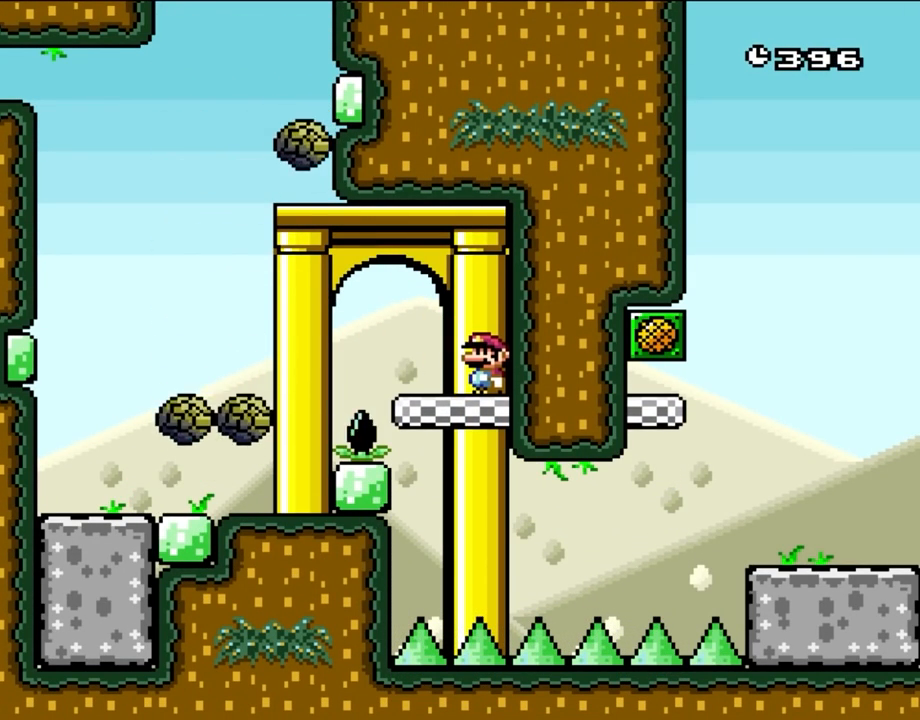
{"buttons": ["X"], "events": []}
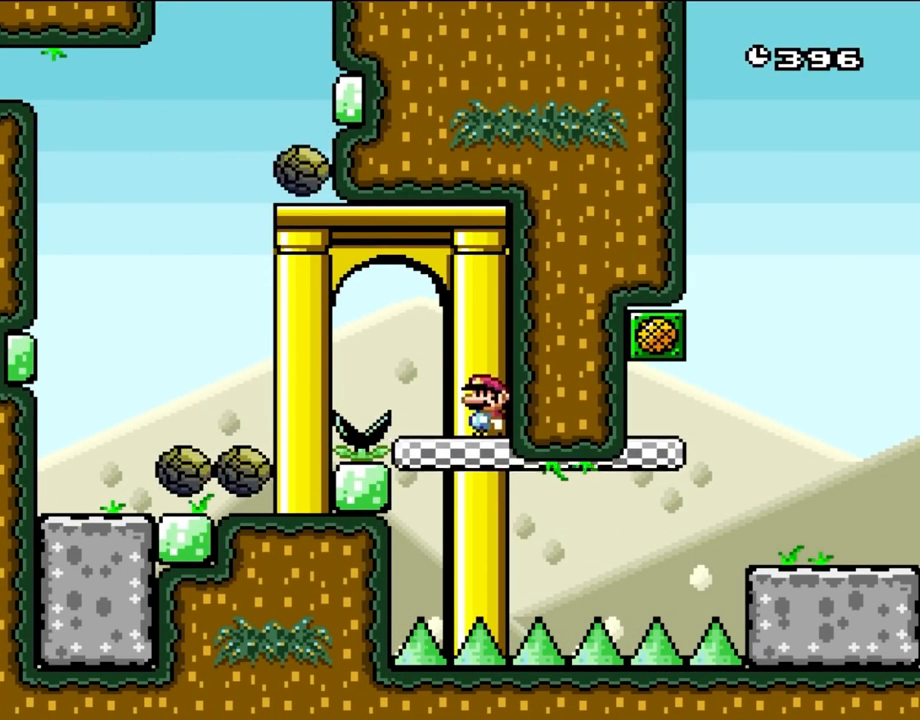
{"buttons": ["A", "X", "DPAD_UP", "DPAD_LEFT"]}
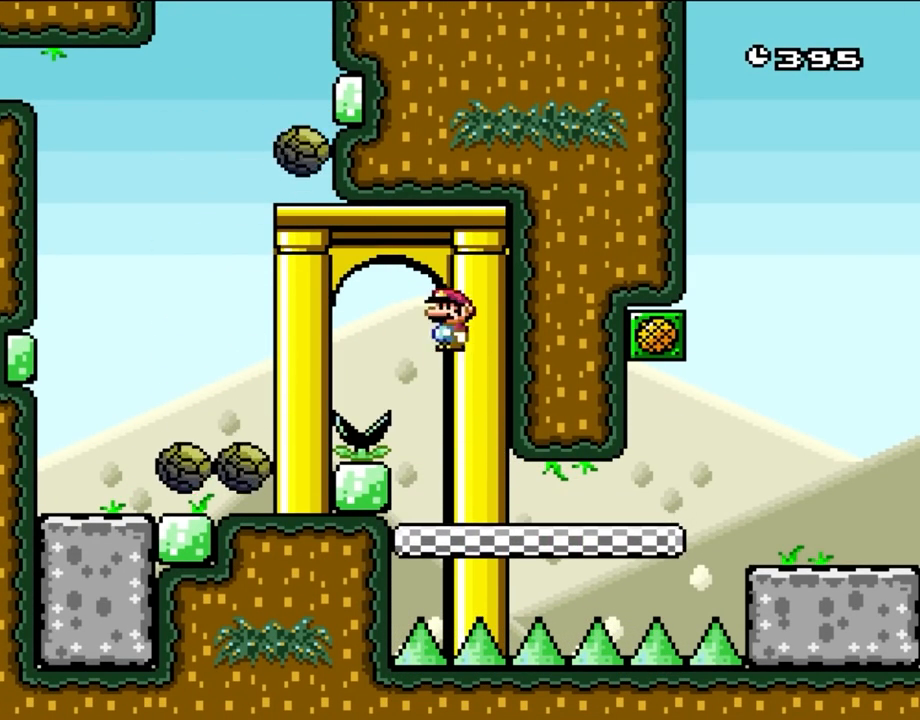
{"buttons": ["A", "X"]}
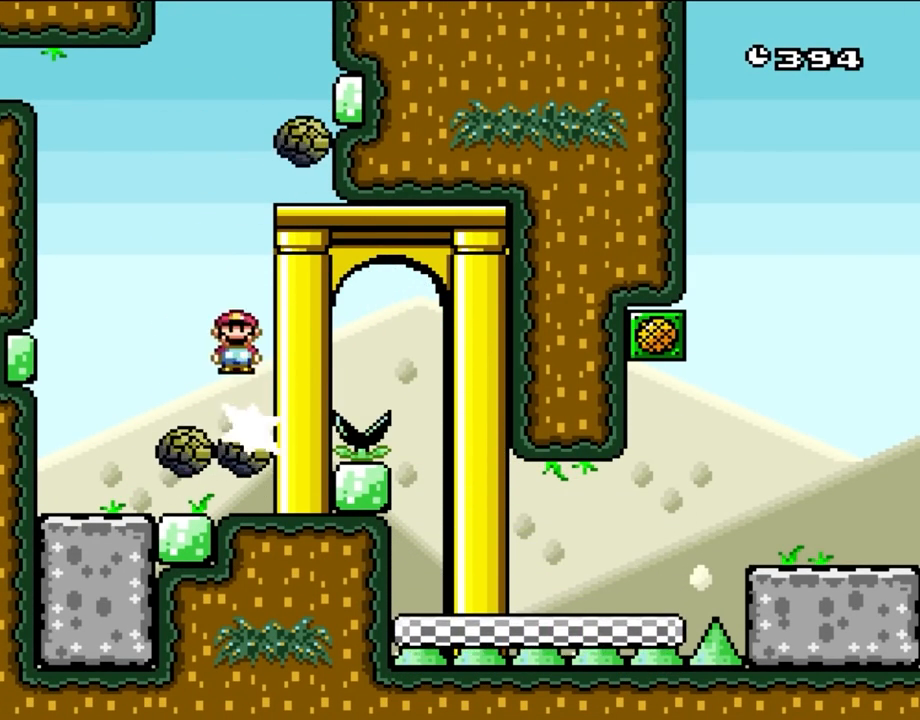
{"buttons": ["A", "X", "DPAD_RIGHT"], "events": [[17, "DPAD_RIGHT", "down"], [100, "DPAD_RIGHT", "up"], [167, "DPAD_LEFT", "down"], [283, "DPAD_LEFT", "up"], [450, "DPAD_RIGHT", "down"]]}
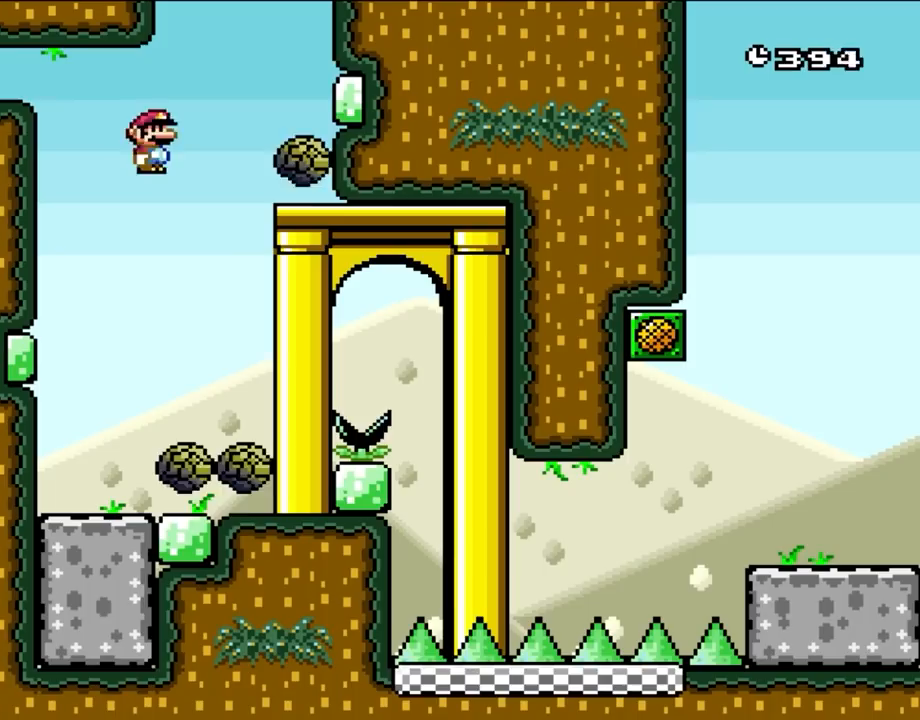
{"buttons": ["A", "X"], "events": [[67, "DPAD_RIGHT", "up"]]}
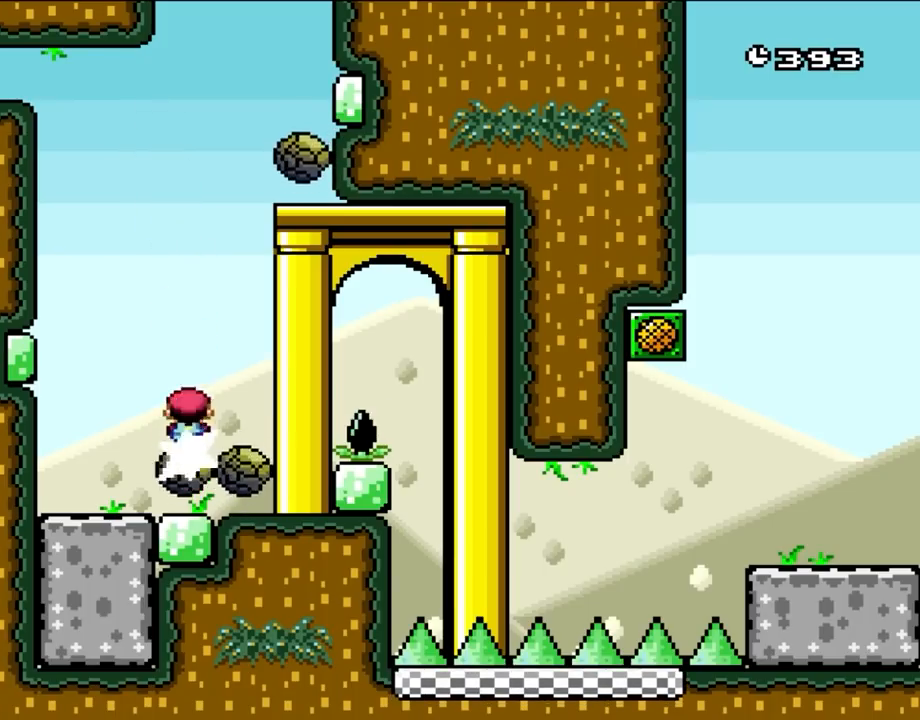
{"buttons": ["A", "X"], "events": [[33, "DPAD_LEFT", "down"], [150, "DPAD_LEFT", "up"]]}
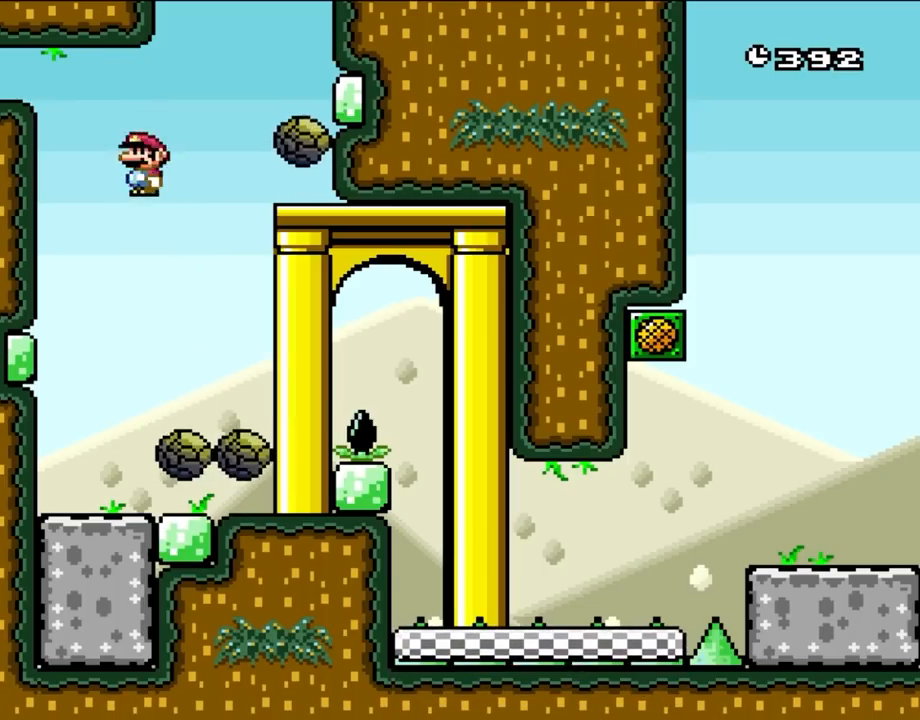
{"buttons": ["A", "X", "DPAD_LEFT"], "events": [[17, "DPAD_RIGHT", "down"], [217, "A", "up"], [317, "DPAD_RIGHT", "up"], [333, "A", "down"], [483, "DPAD_LEFT", "down"]]}
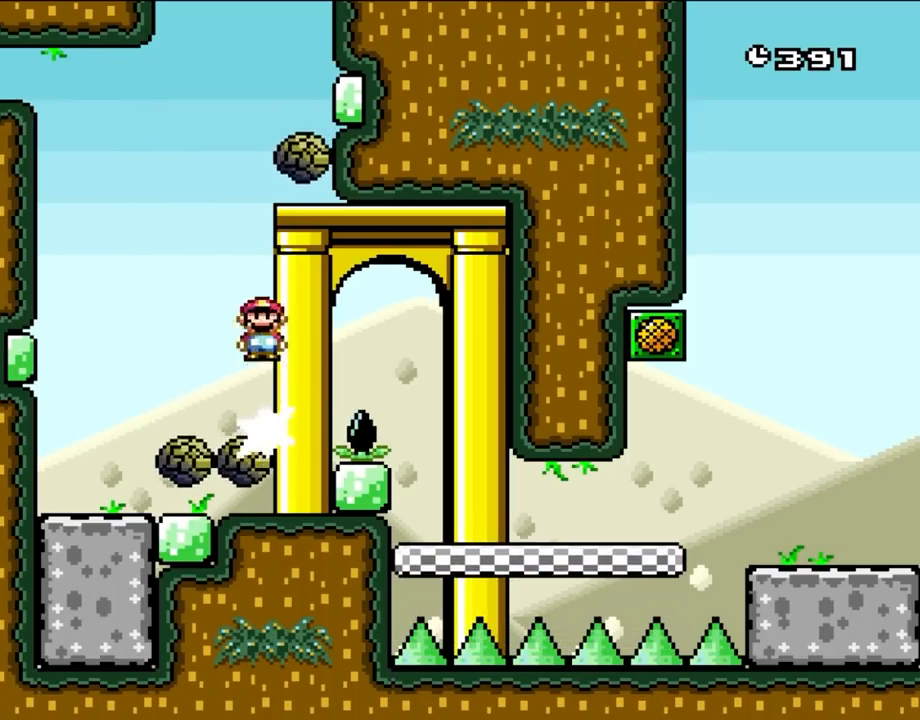
{"buttons": ["A", "X", "DPAD_RIGHT"], "events": [[217, "DPAD_LEFT", "up"], [333, "DPAD_RIGHT", "down"]]}
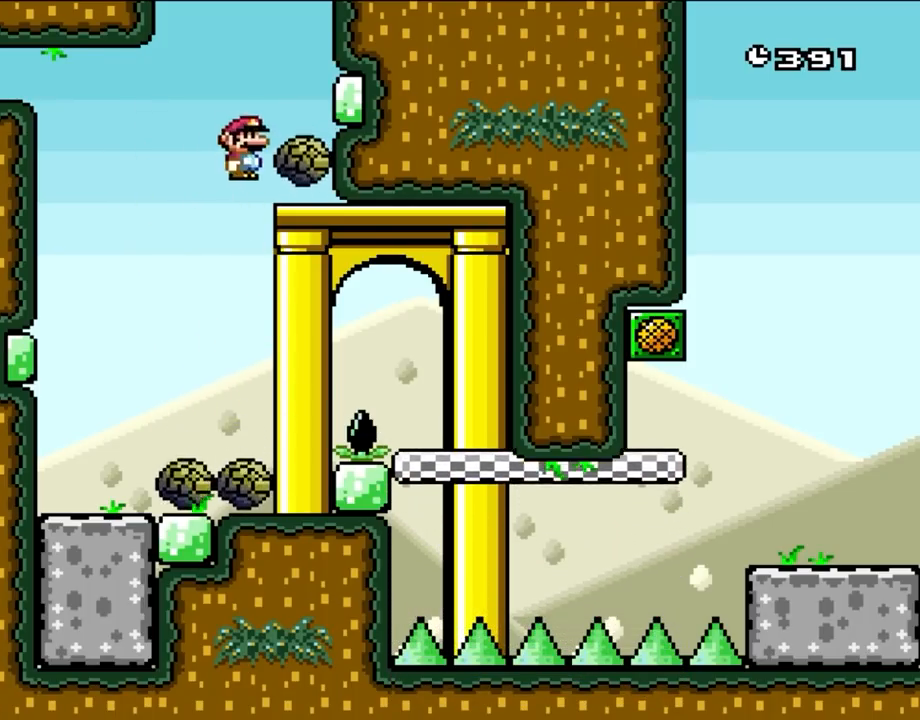
{"buttons": ["A", "X", "DPAD_UP"]}
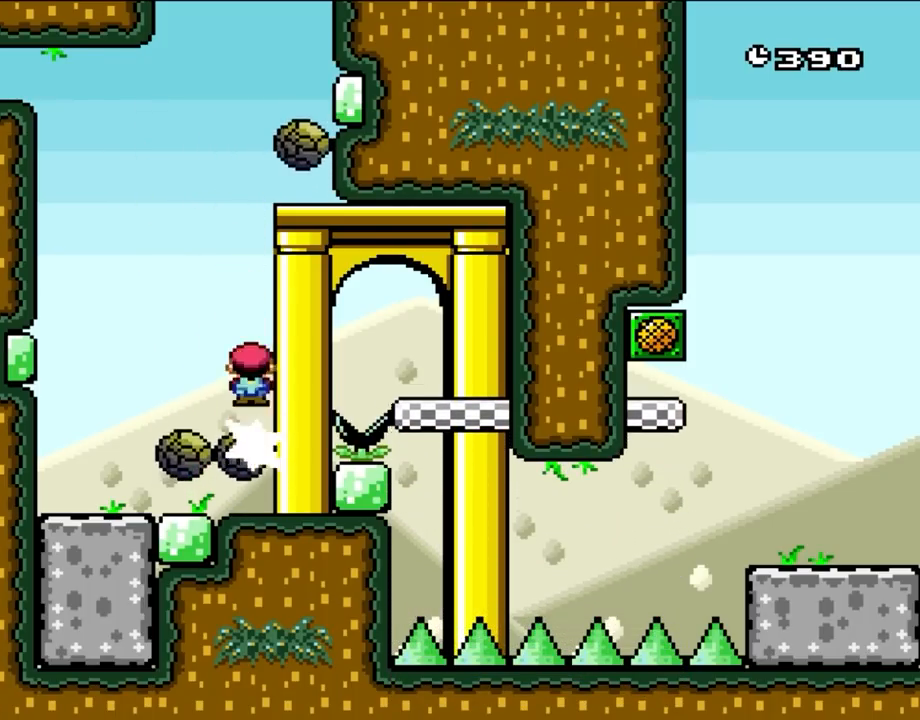
{"buttons": ["A", "X", "DPAD_RIGHT"]}
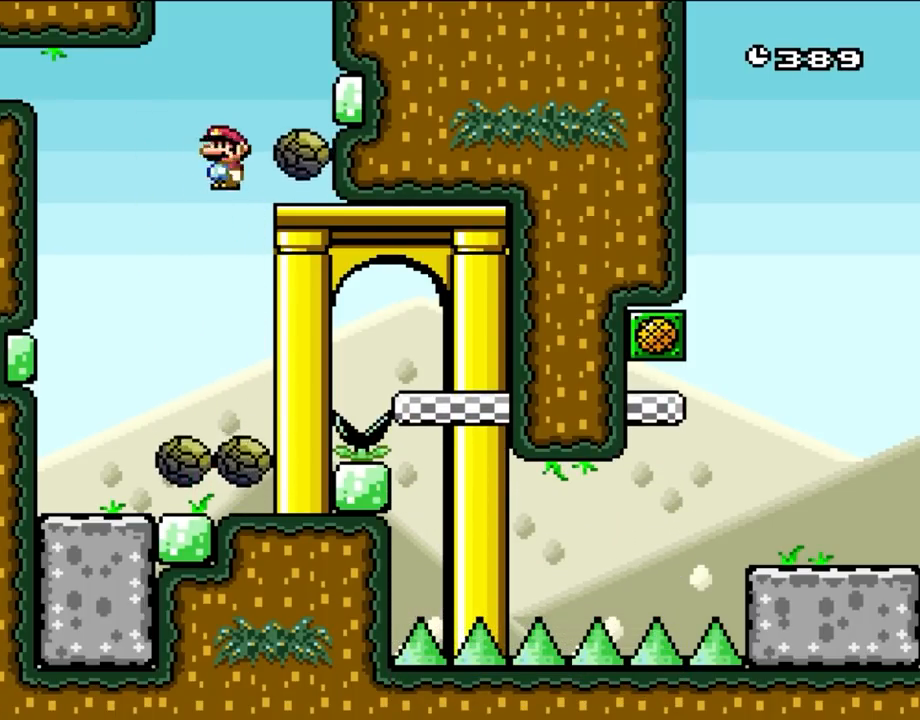
{"buttons": ["A", "X", "DPAD_RIGHT"], "events": [[17, "DPAD_RIGHT", "up"], [283, "DPAD_LEFT", "down"], [367, "DPAD_LEFT", "up"], [433, "DPAD_RIGHT", "down"]]}
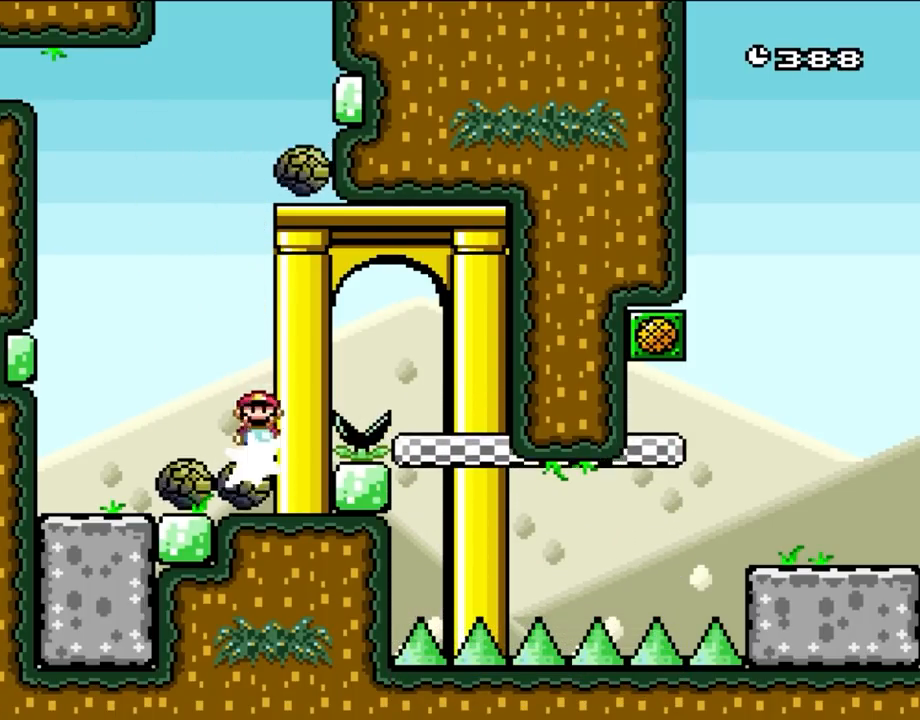
{"buttons": ["A", "X", "DPAD_RIGHT"], "events": [[50, "DPAD_RIGHT", "up"], [100, "DPAD_LEFT", "down"], [217, "DPAD_LEFT", "up"], [400, "DPAD_RIGHT", "down"]]}
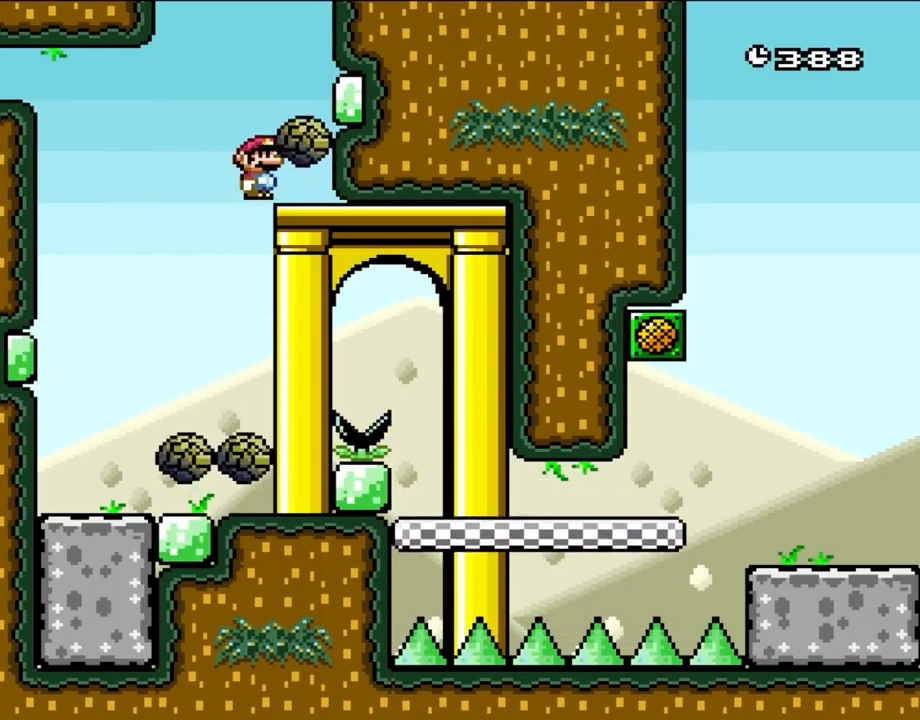
{"buttons": ["X"], "events": [[17, "DPAD_RIGHT", "up"], [100, "A", "up"], [133, "DPAD_LEFT", "down"], [217, "DPAD_LEFT", "up"]]}
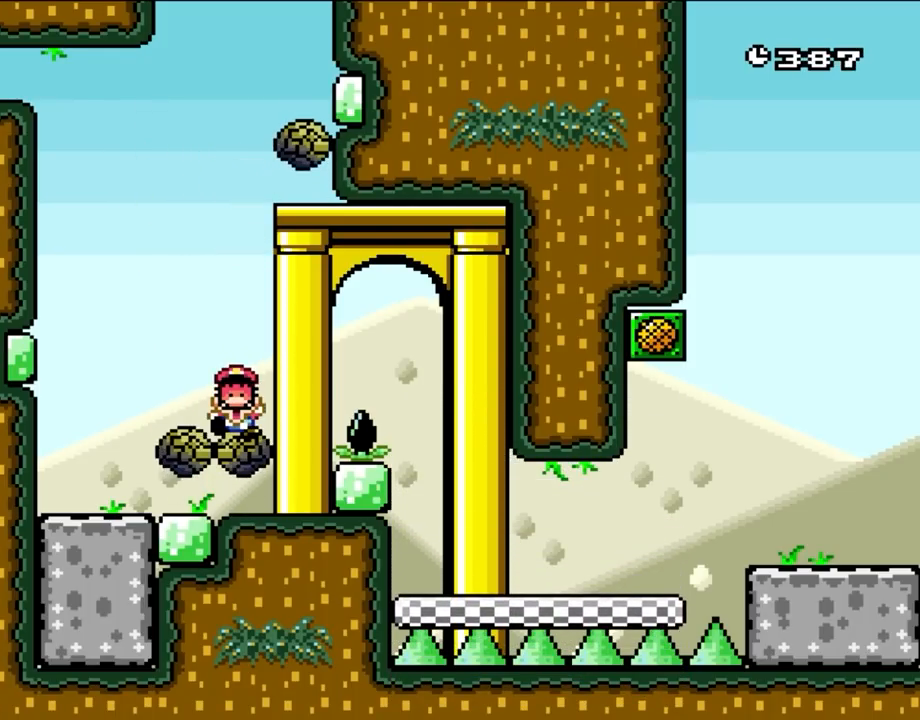
{"buttons": [], "events": [[83, "A", "down"], [417, "A", "up"], [417, "X", "up"]]}
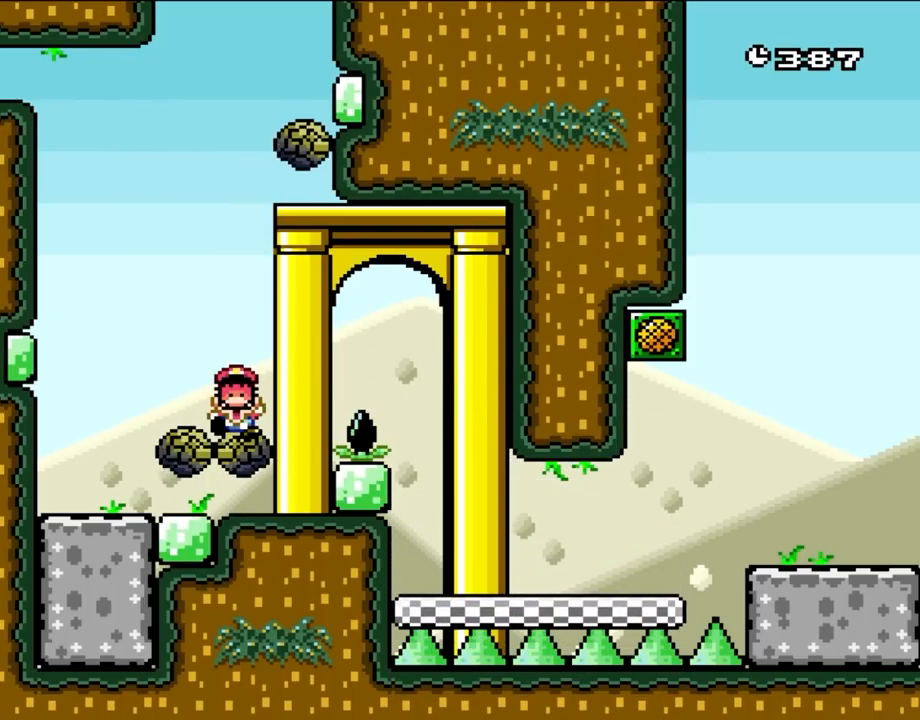
{"buttons": [], "events": [[150, "A", "down"], [250, "A", "up"], [333, "A", "down"], [483, "A", "up"]]}
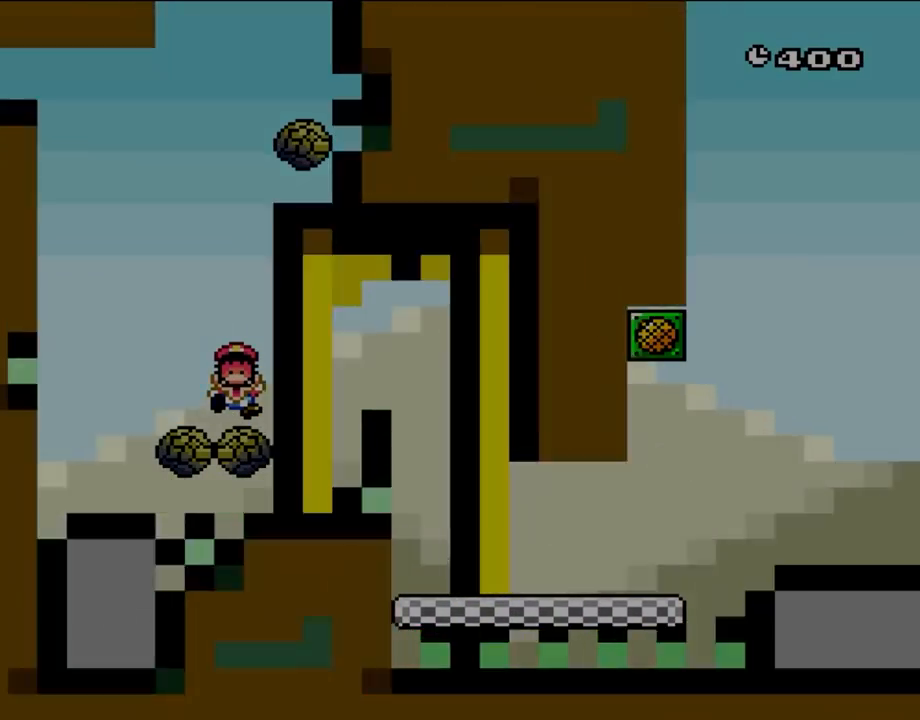
{"buttons": ["A", "X", "DPAD_LEFT"], "events": [[50, "A", "down"], [183, "A", "up"], [183, "L1", "down"], [217, "X", "down"], [283, "L1", "up"], [317, "A", "down"], [500, "DPAD_LEFT", "down"]]}
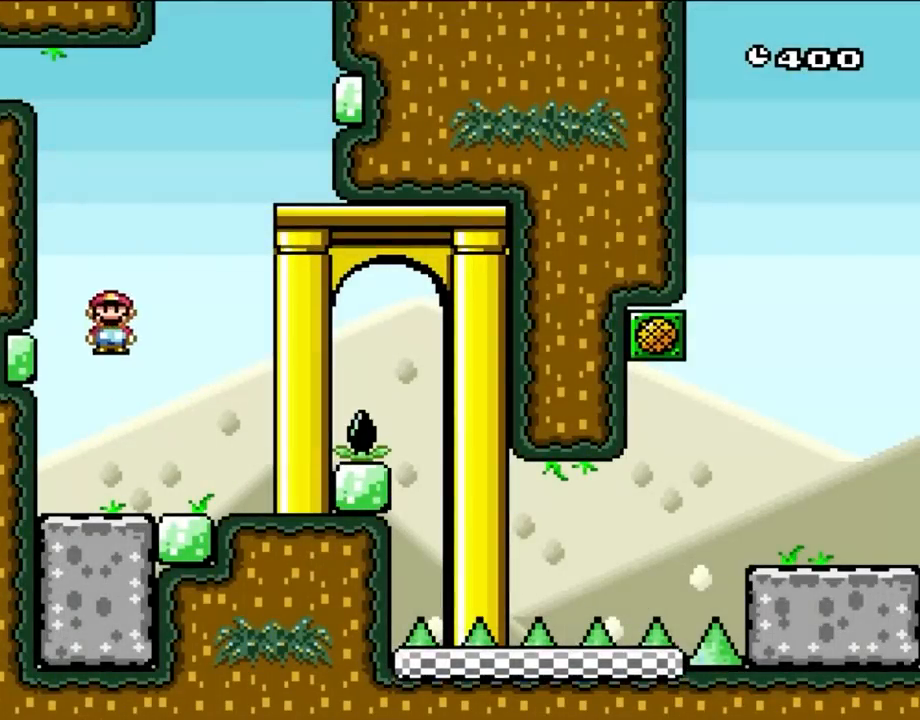
{"buttons": ["X"], "events": [[200, "A", "up"], [233, "DPAD_LEFT", "up"]]}
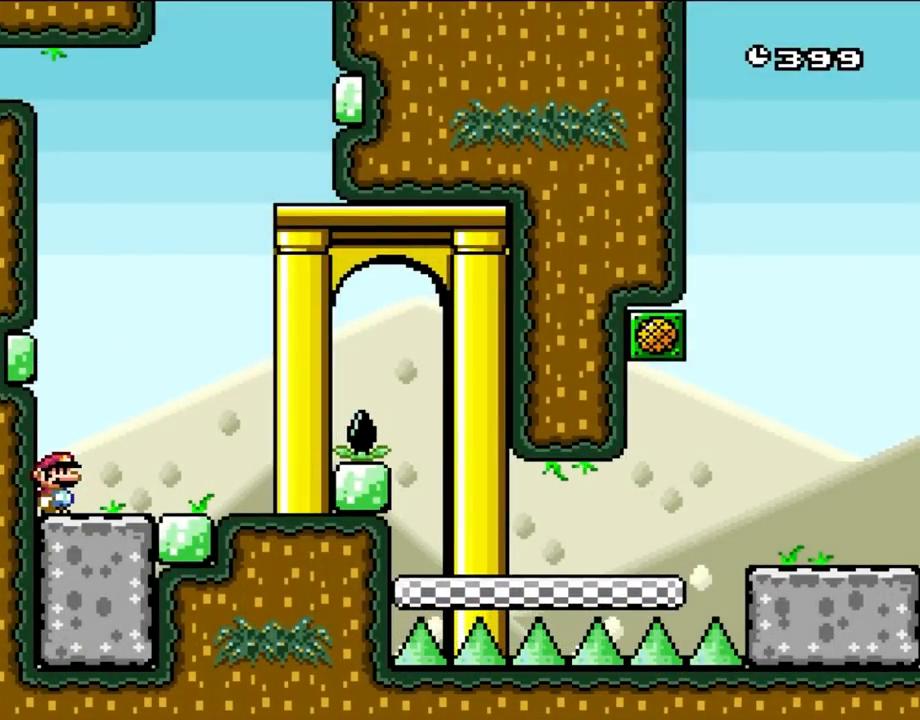
{"buttons": ["X"], "events": []}
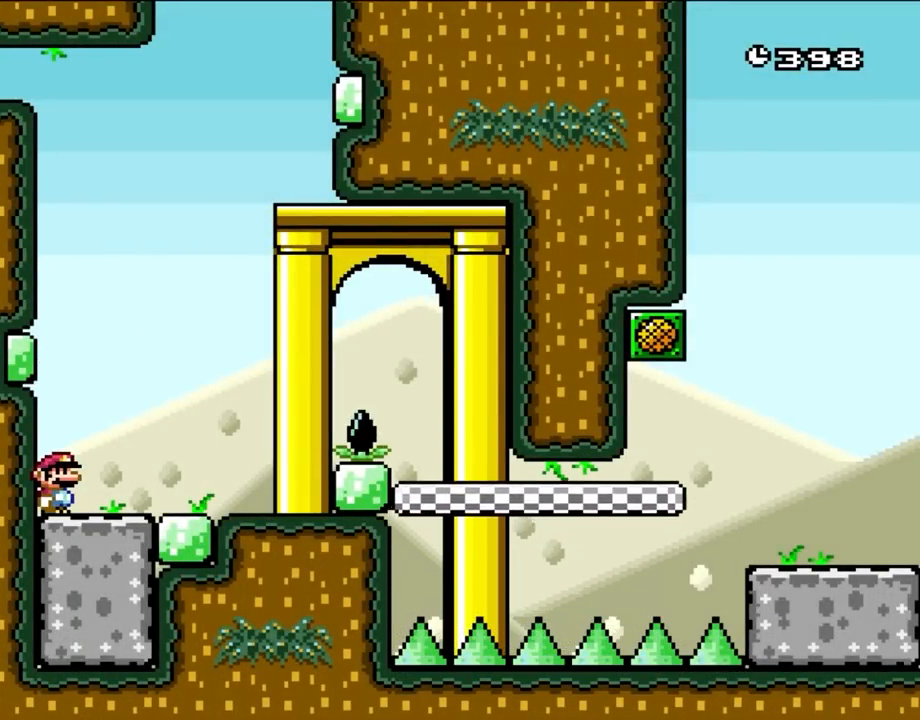
{"buttons": ["X"], "events": []}
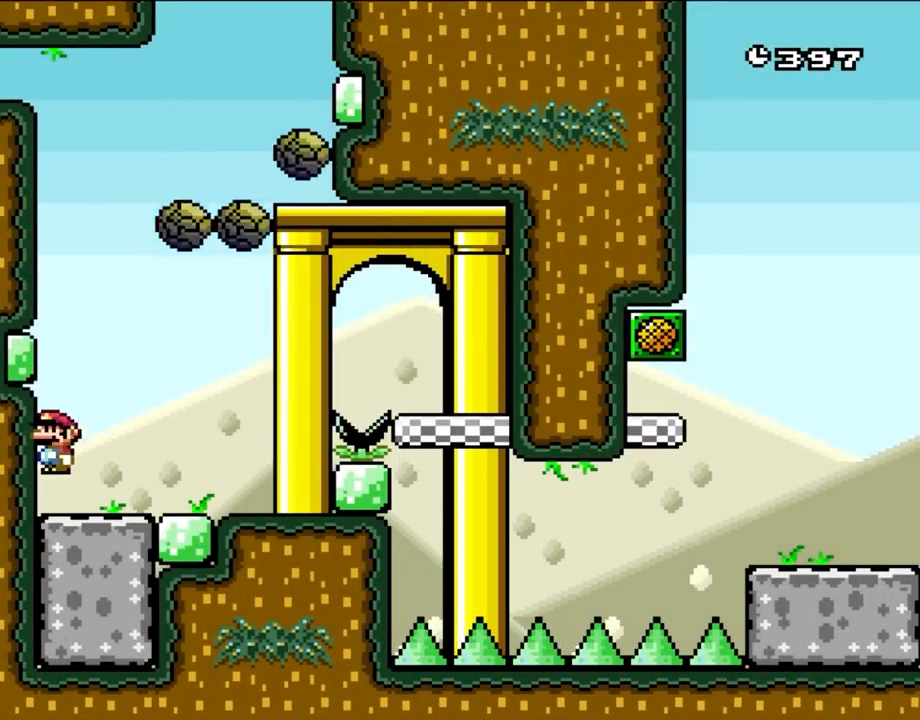
{"buttons": ["A", "X", "DPAD_RIGHT"], "events": [[50, "A", "down"], [200, "DPAD_RIGHT", "down"], [433, "A", "up"], [467, "A", "down"]]}